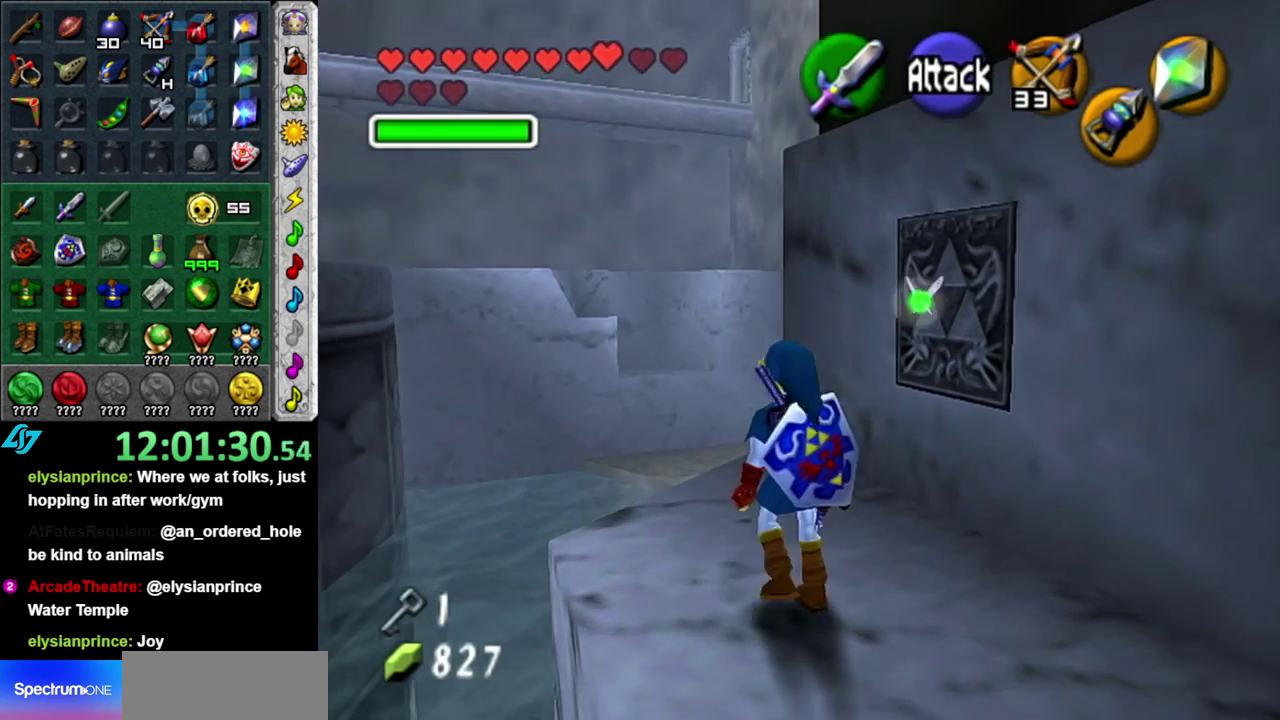
Gameplay with a controller (Nintendo layout); each line is a JSON object with the inputs held at the frame after it. "events" lists button and stick changes between this image and that frame as [ms after this image, input, new state], when the widget could be followed in between. This overlay highlights the sticks when they move; stick clicks (L3 R3) are not distinguishable. Not read: L3 R2 R3 Y other_buttons.
{"buttons": [], "left_stick": "up", "right_stick": "center", "events": []}
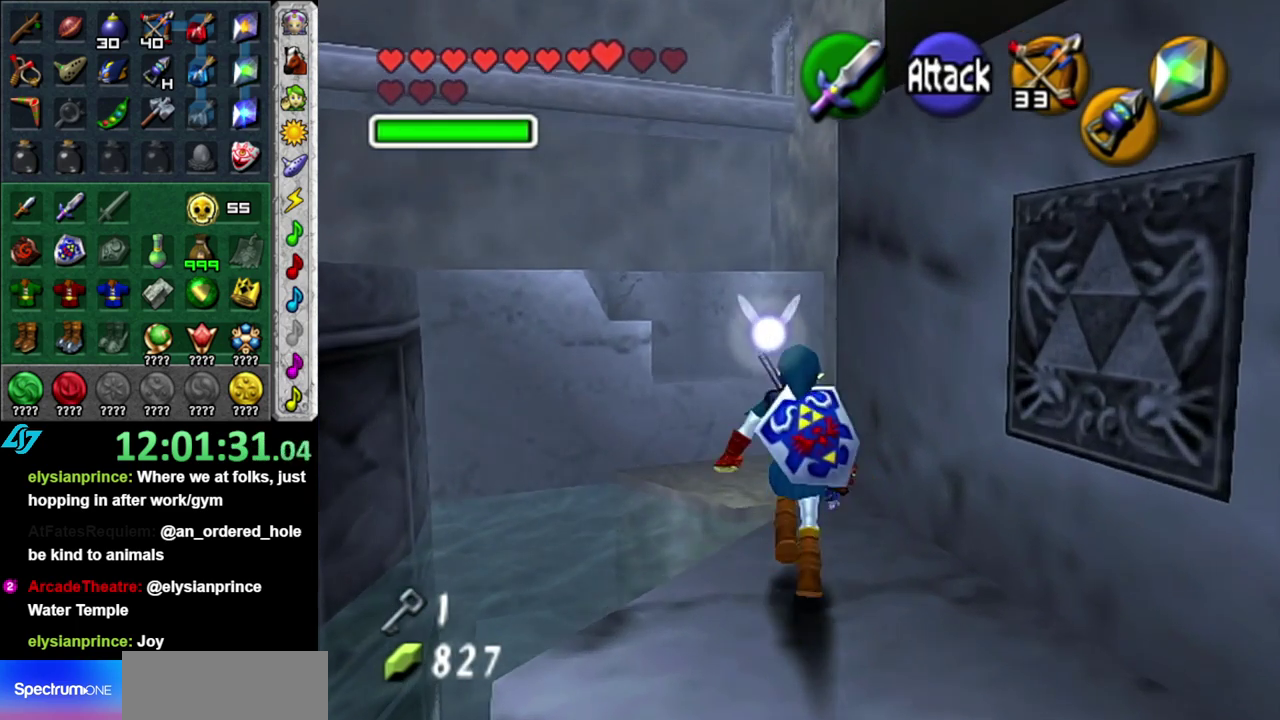
{"buttons": [], "left_stick": "up", "right_stick": "center", "events": []}
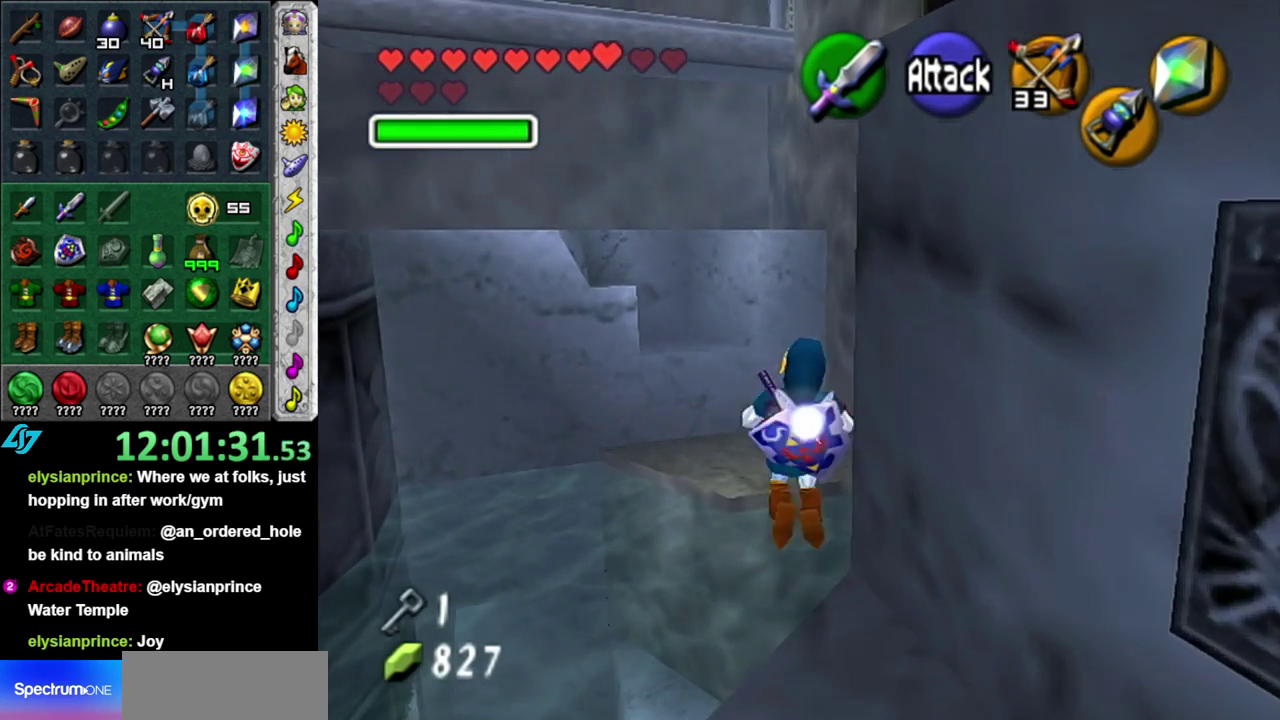
{"buttons": [], "left_stick": "up", "right_stick": "center", "events": []}
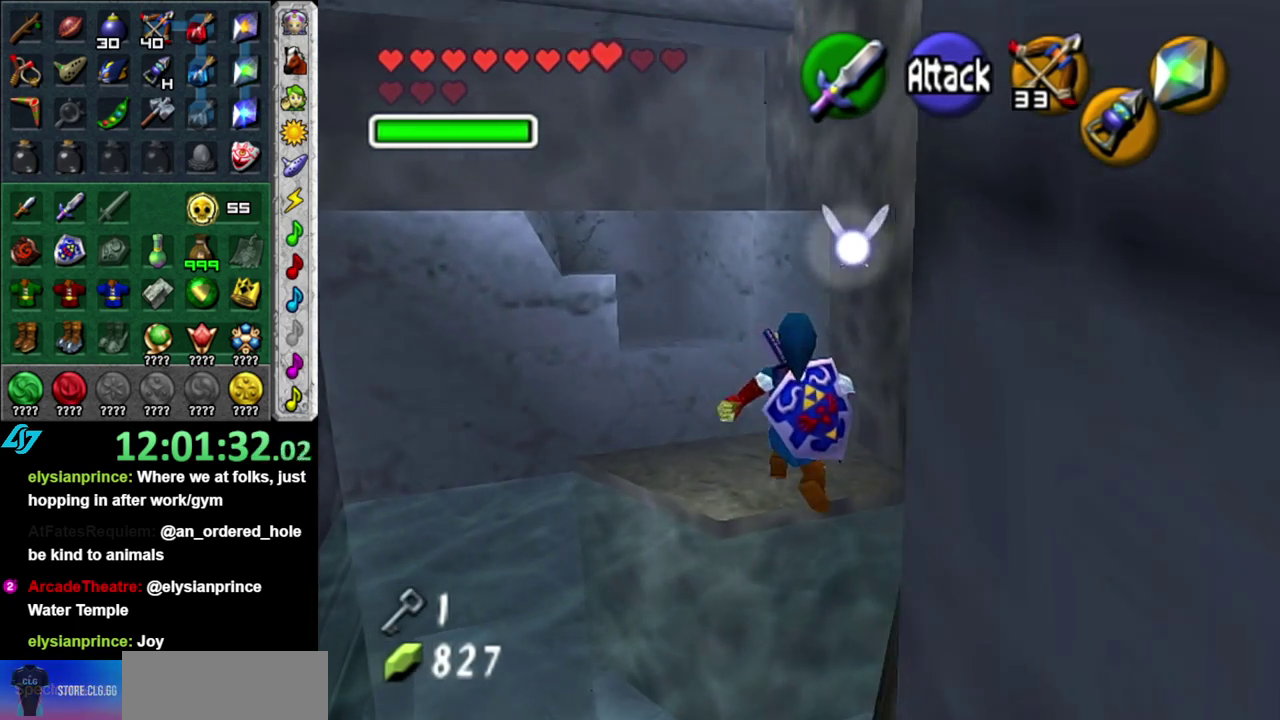
{"buttons": [], "left_stick": "up", "right_stick": "center", "events": []}
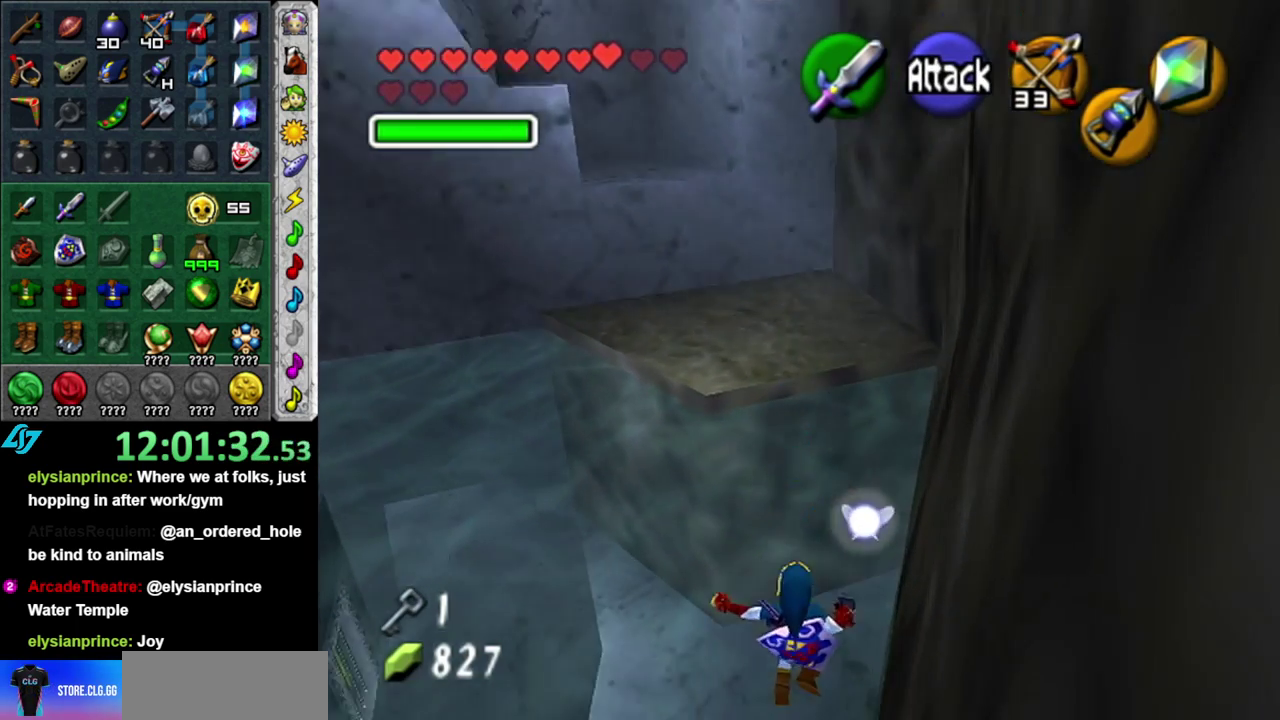
{"buttons": ["B"], "left_stick": "up", "right_stick": "center", "events": [[50, "B", "down"], [200, "B", "up"], [300, "B", "down"], [400, "B", "up"], [467, "B", "down"]]}
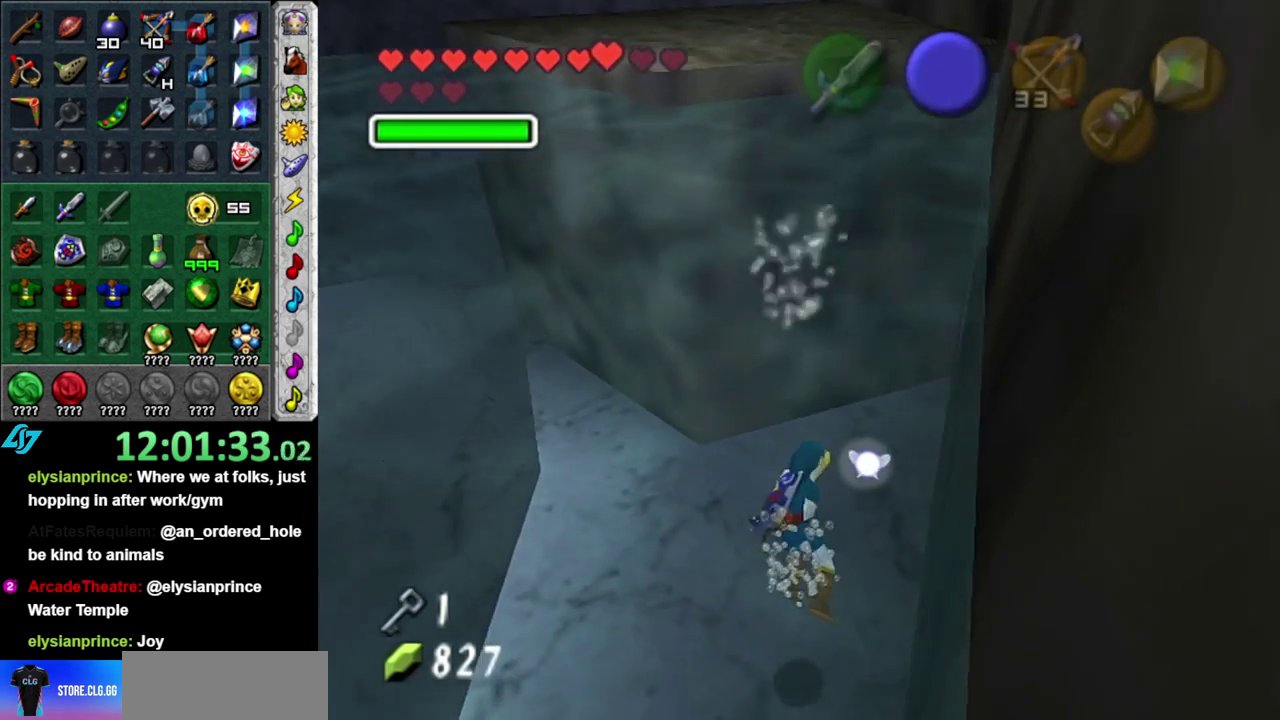
{"buttons": [], "left_stick": "up-left", "right_stick": "center", "events": [[83, "B", "up"], [183, "B", "down"], [267, "B", "up"], [367, "B", "down"], [467, "B", "up"], [483, "left_stick", "up-left"]]}
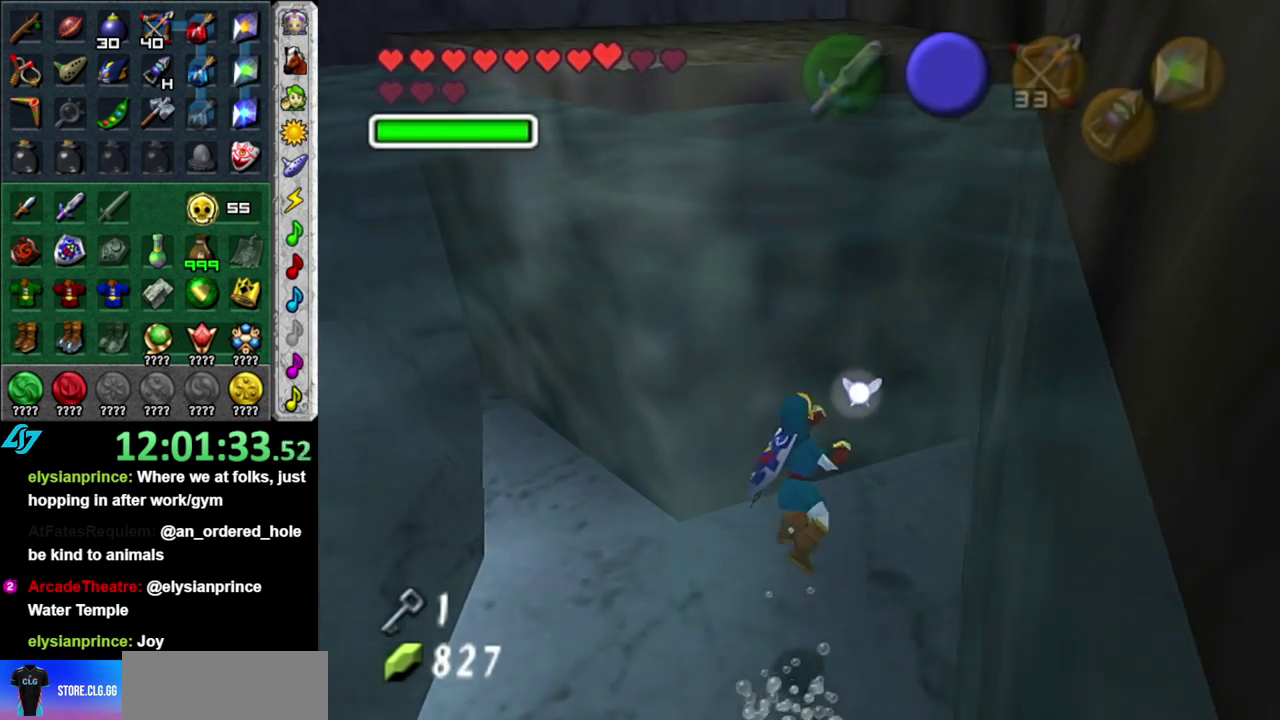
{"buttons": ["B"], "left_stick": "up", "right_stick": "center", "events": [[50, "B", "down"], [183, "B", "up"], [233, "B", "down"], [333, "left_stick", "up"], [367, "B", "up"], [450, "B", "down"]]}
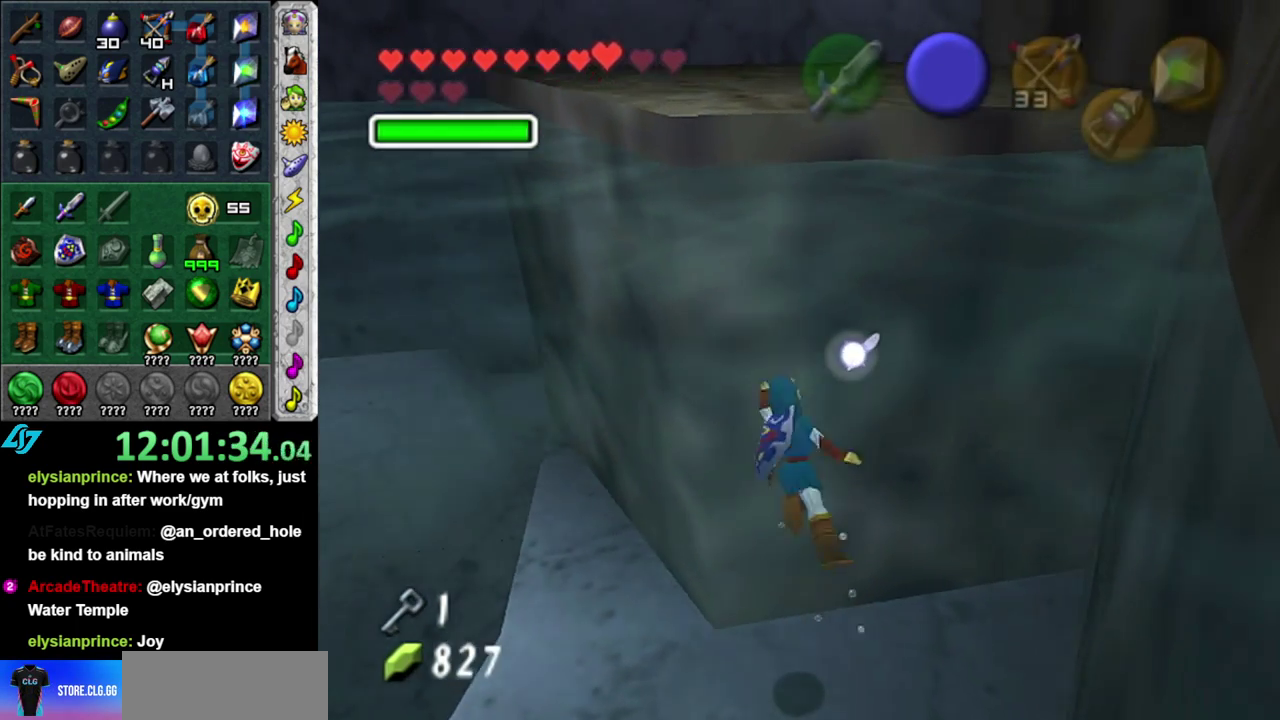
{"buttons": [], "left_stick": "up", "right_stick": "center", "events": [[83, "B", "up"], [183, "B", "down"], [300, "B", "up"]]}
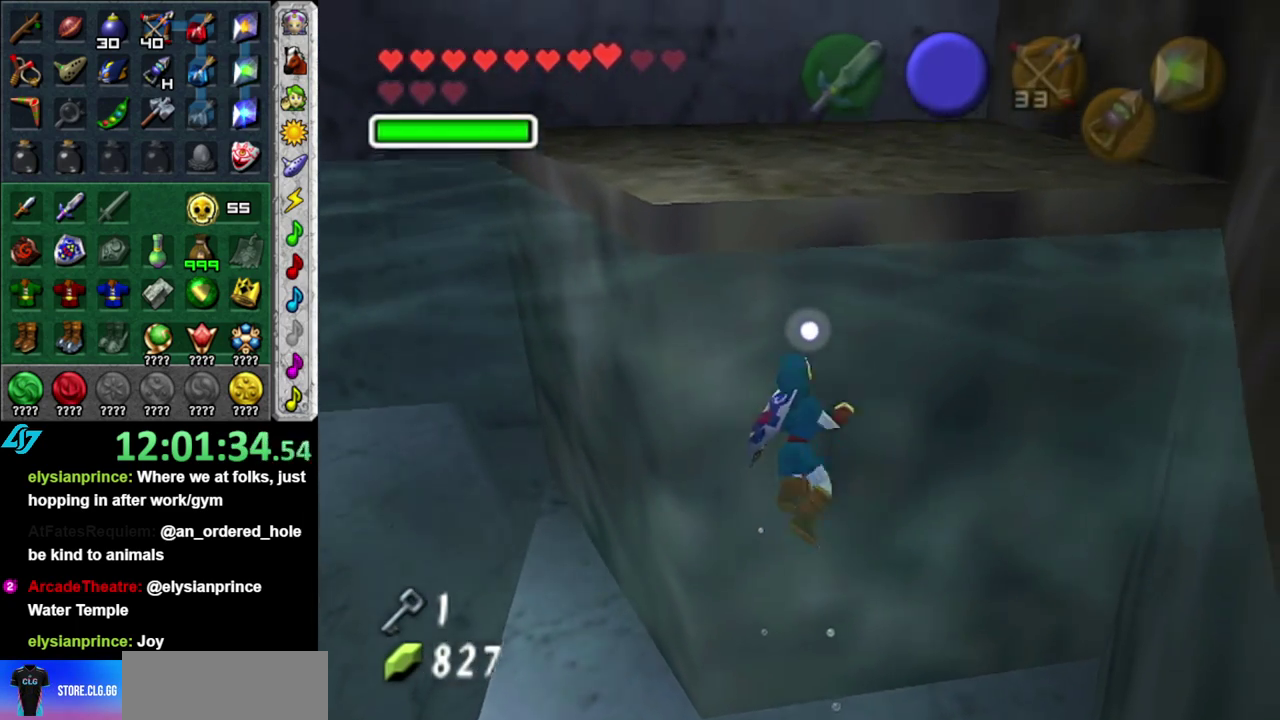
{"buttons": ["L1"], "left_stick": "up", "right_stick": "center", "events": [[300, "L1", "down"]]}
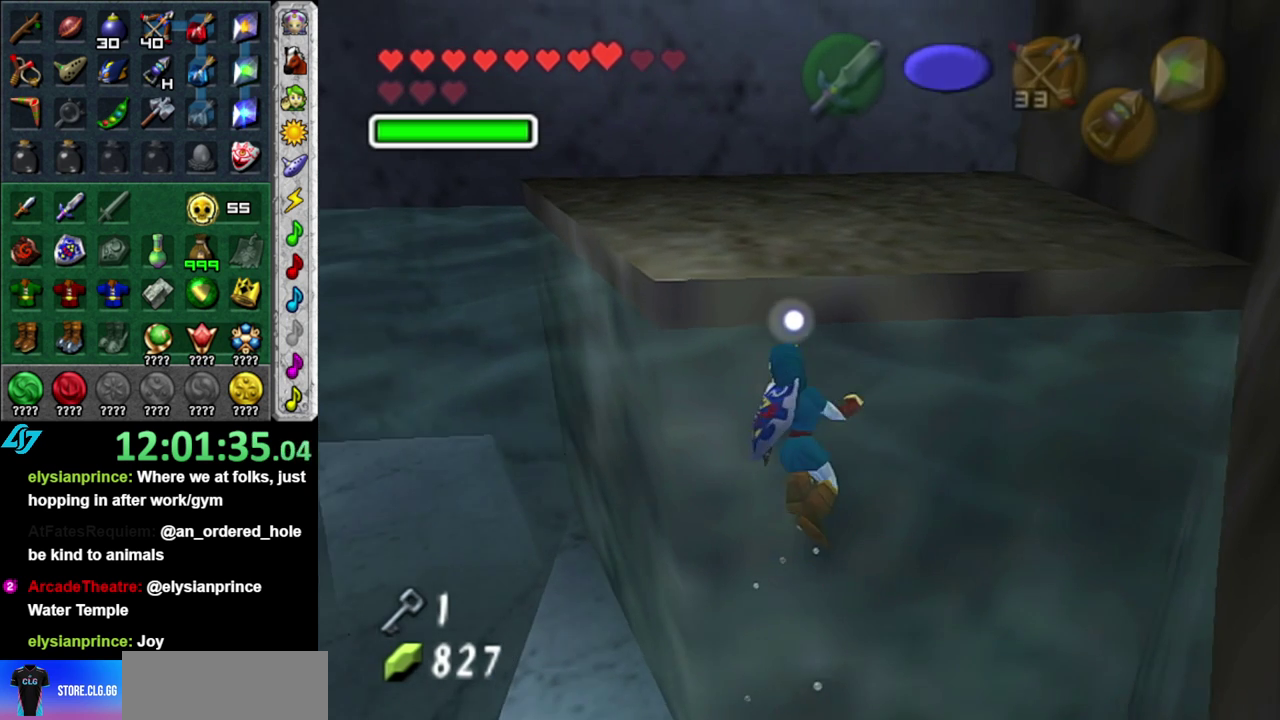
{"buttons": [], "left_stick": "up", "right_stick": "center", "events": [[117, "L1", "up"]]}
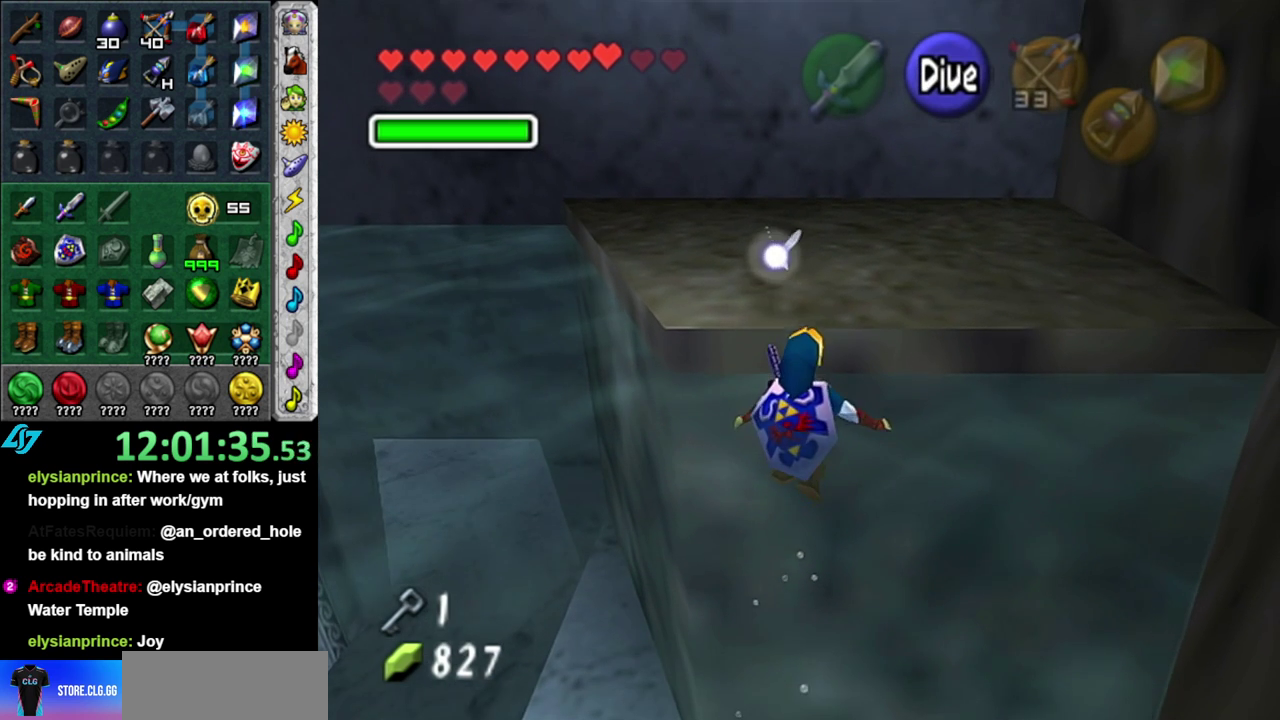
{"buttons": ["A"], "left_stick": "up", "right_stick": "center", "events": [[233, "A", "down"], [367, "A", "up"], [433, "A", "down"]]}
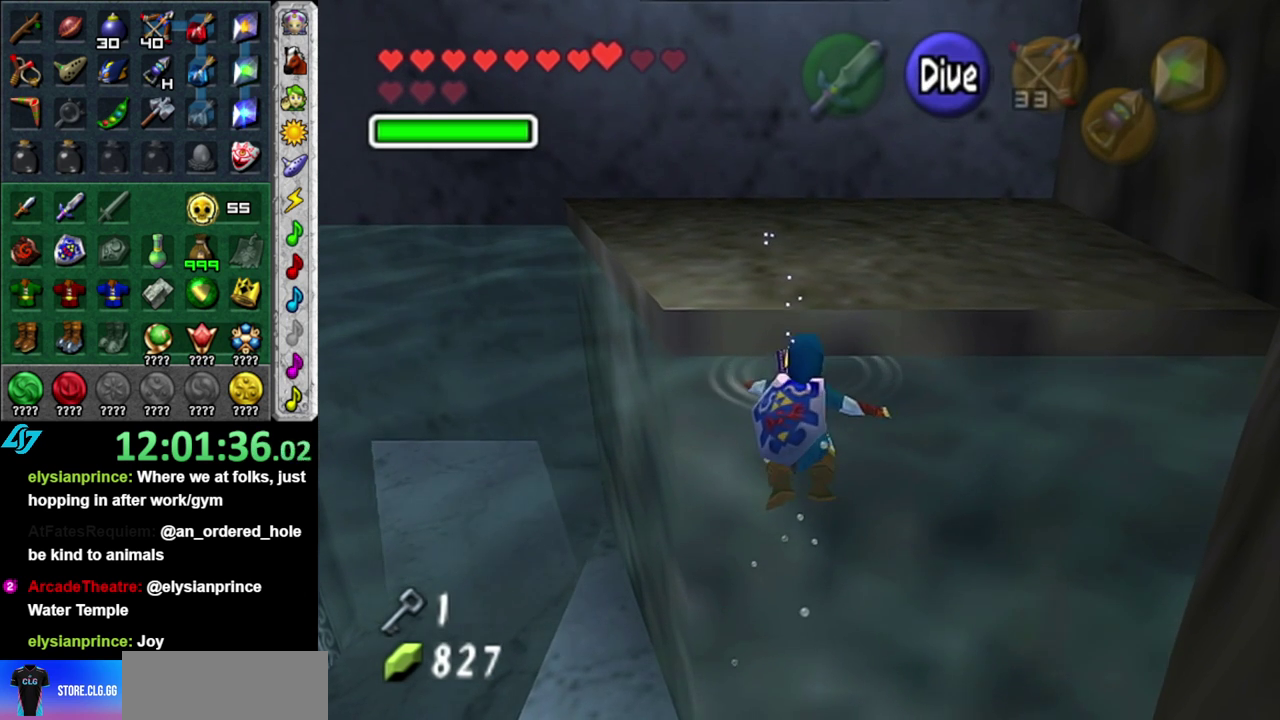
{"buttons": [], "left_stick": "up", "right_stick": "center", "events": [[17, "A", "up"], [117, "A", "down"], [233, "A", "up"]]}
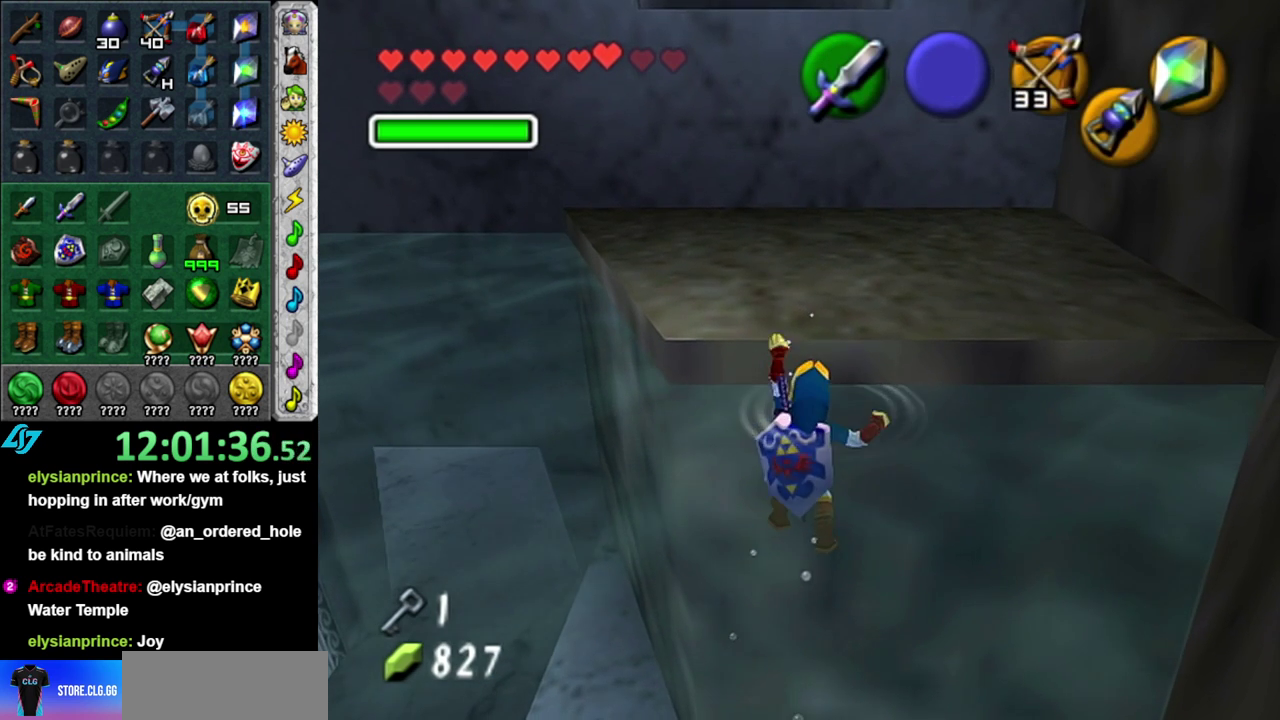
{"buttons": [], "left_stick": "up", "right_stick": "center", "events": [[83, "left_stick", "center"], [333, "left_stick", "up"]]}
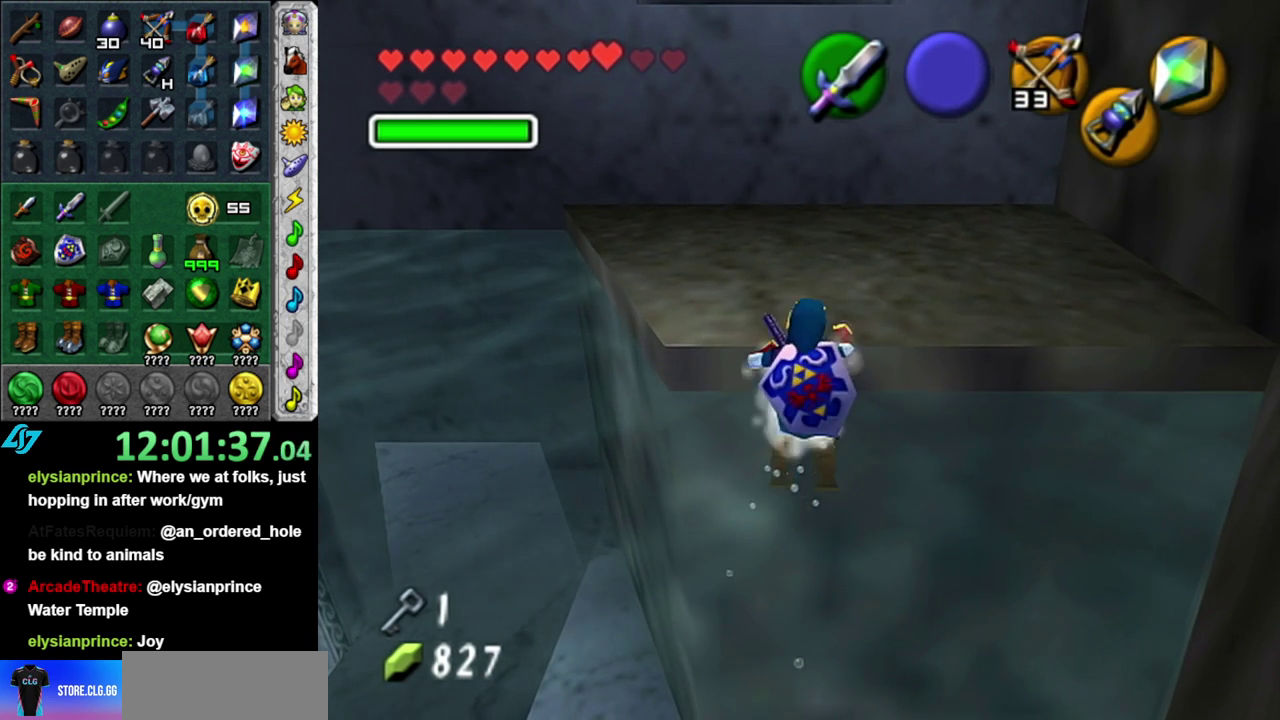
{"buttons": [], "left_stick": "up", "right_stick": "center", "events": []}
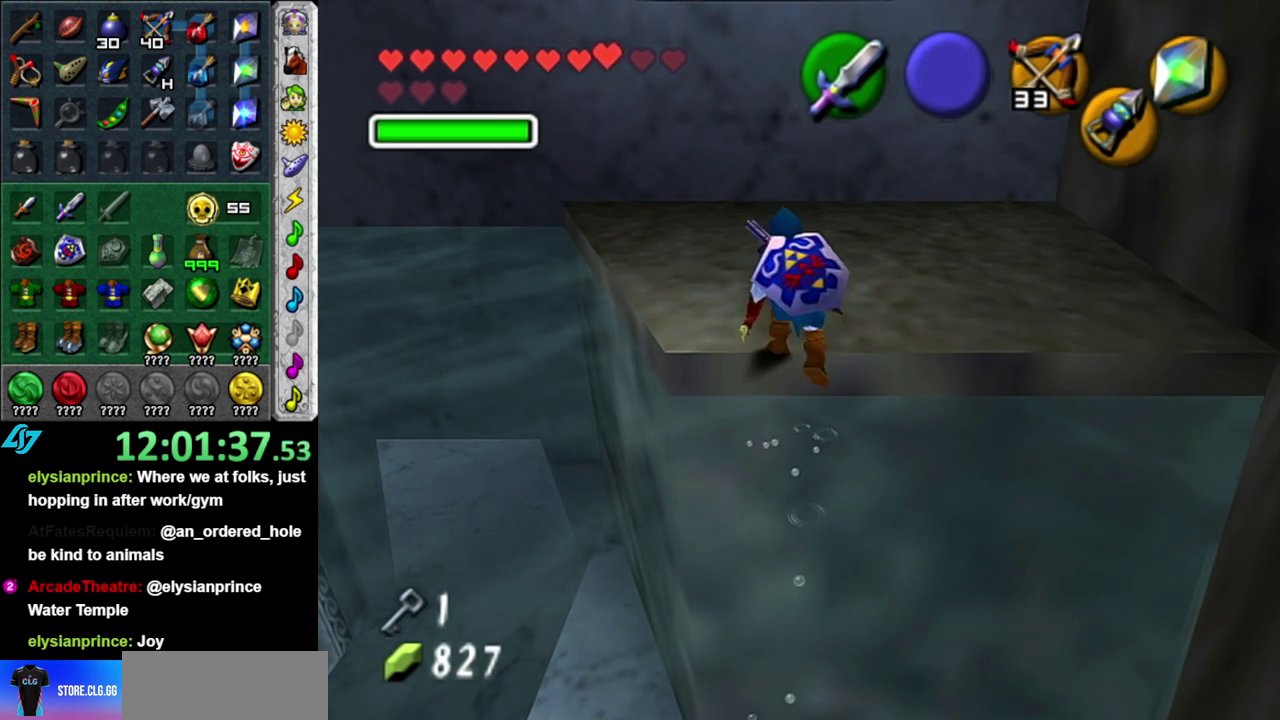
{"buttons": [], "left_stick": "up", "right_stick": "center", "events": [[17, "A", "down"], [117, "A", "up"]]}
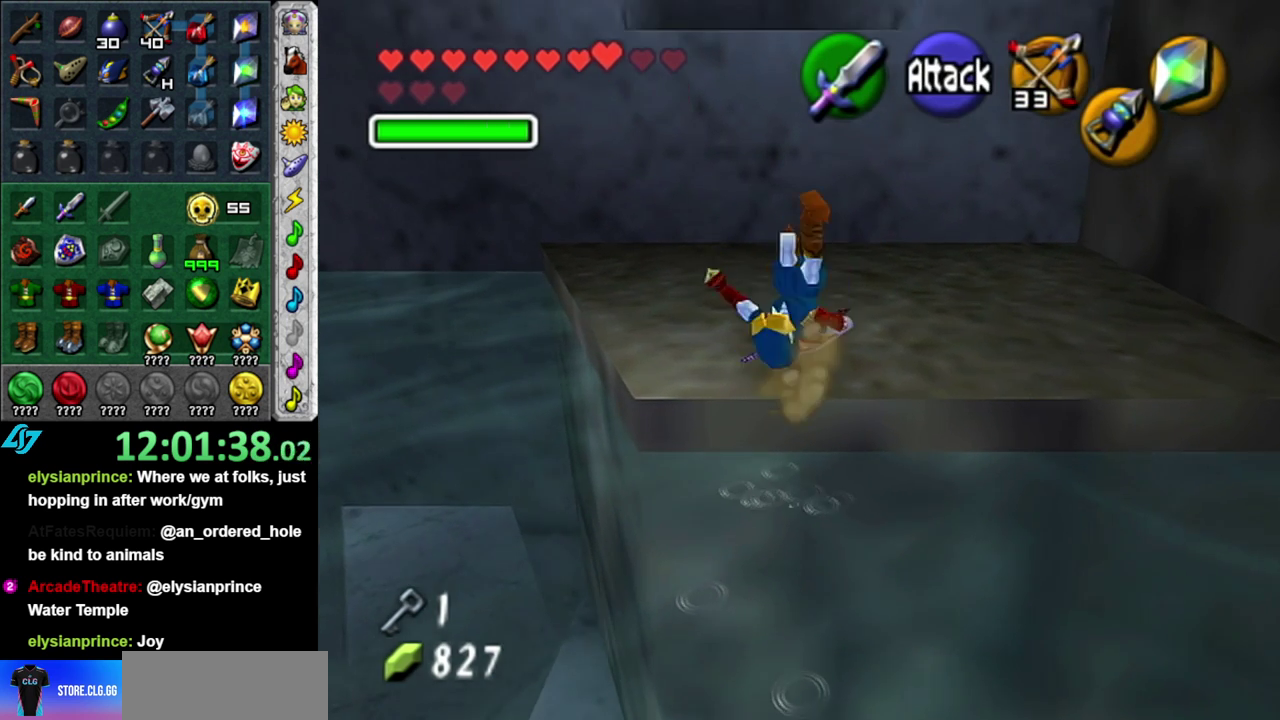
{"buttons": [], "left_stick": "up", "right_stick": "center", "events": [[200, "left_stick", "up-left"], [367, "left_stick", "up"]]}
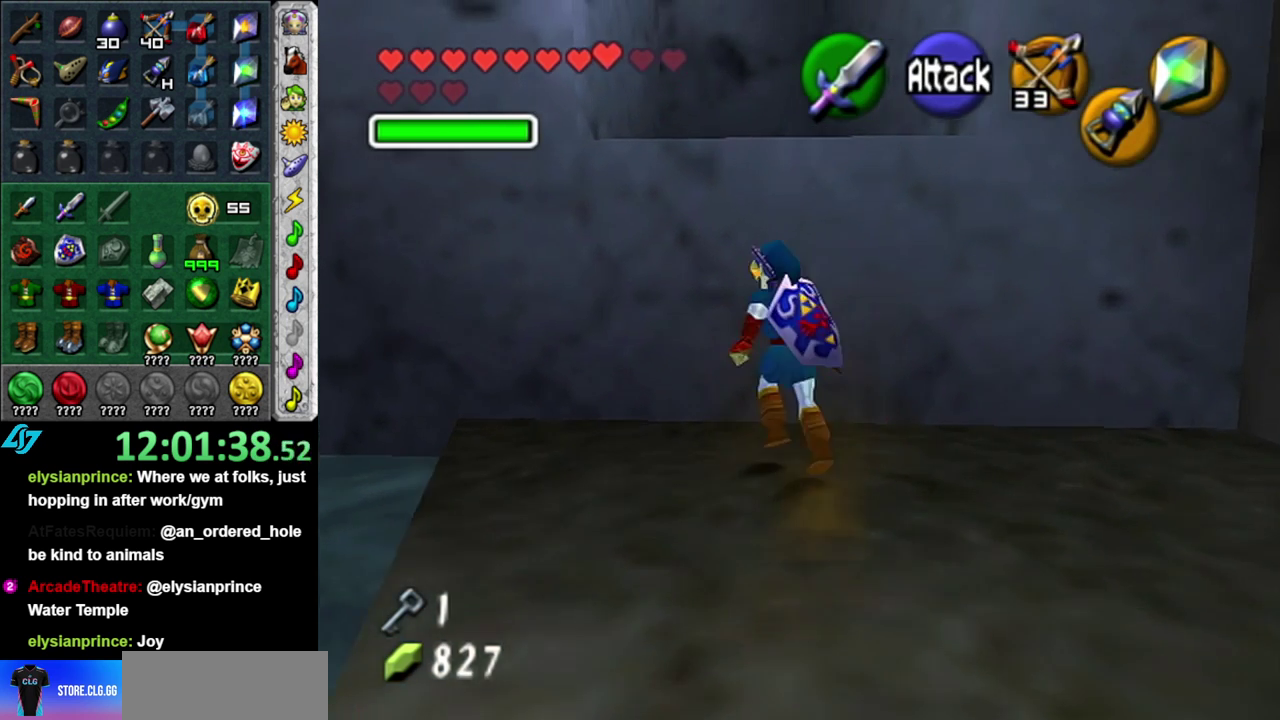
{"buttons": [], "left_stick": "up", "right_stick": "center", "events": [[17, "A", "down"], [150, "A", "up"]]}
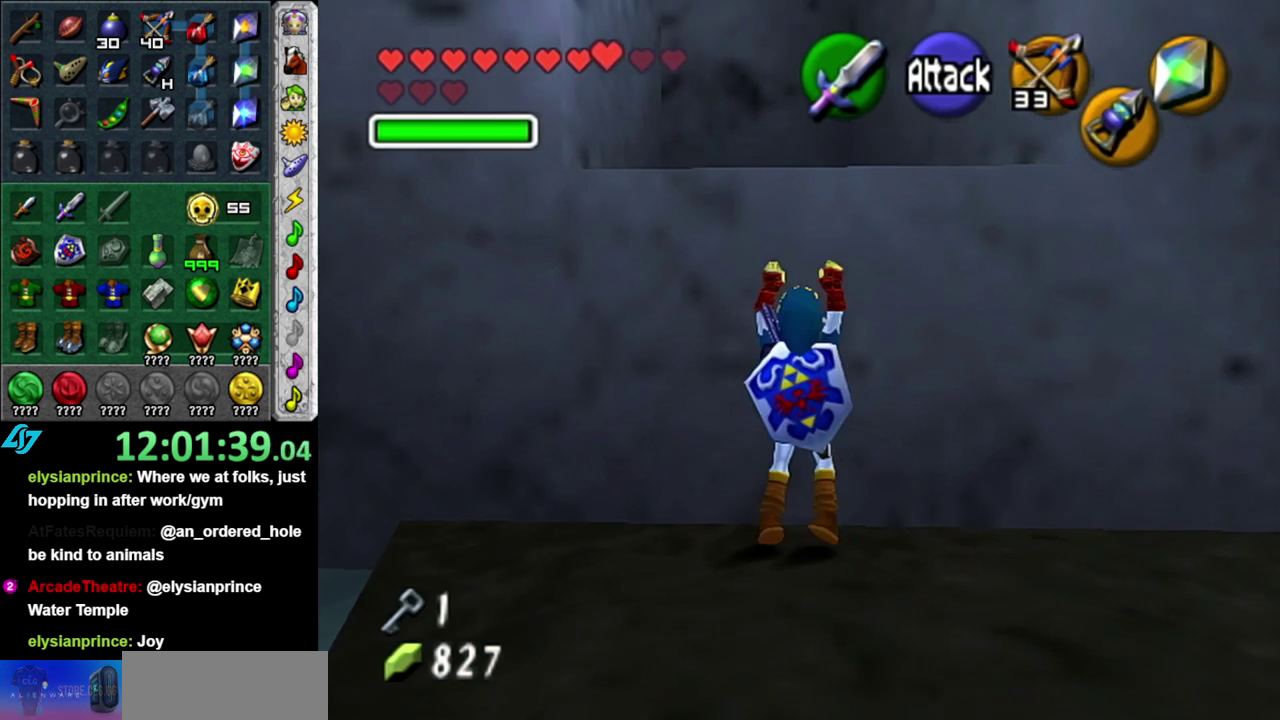
{"buttons": [], "left_stick": "up", "right_stick": "center", "events": []}
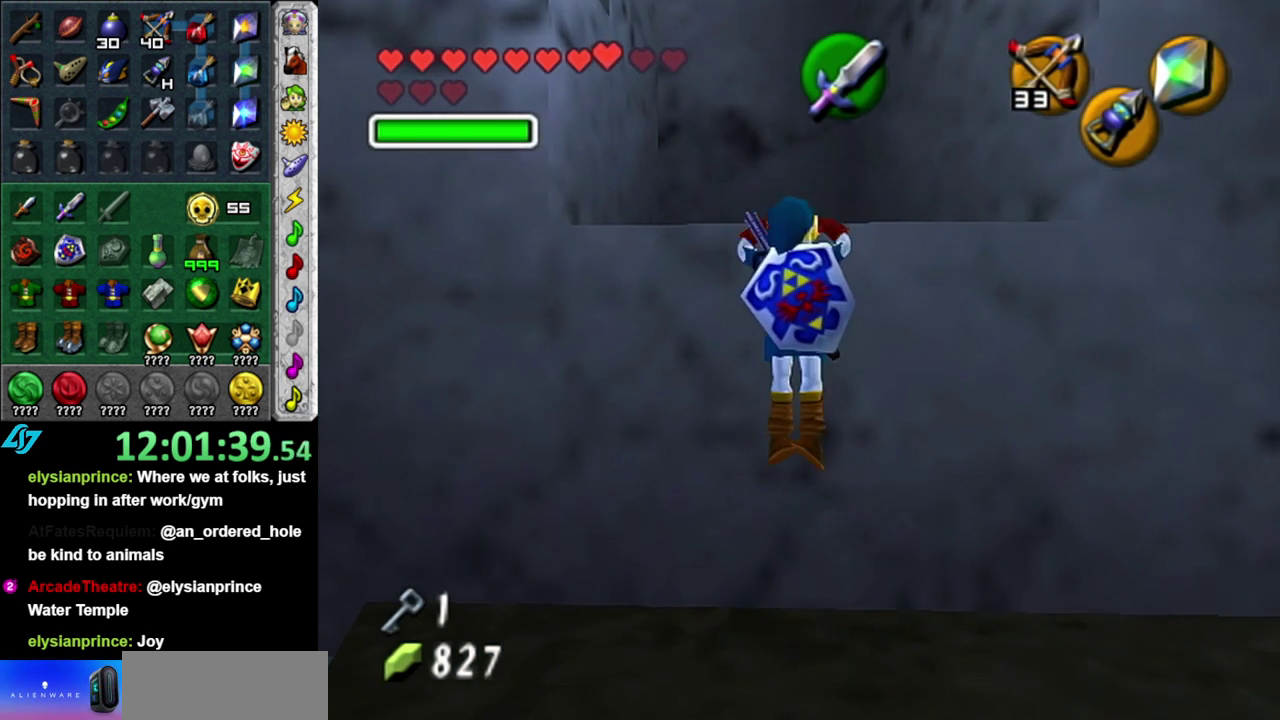
{"buttons": [], "left_stick": "up-left", "right_stick": "center", "events": [[333, "left_stick", "up-left"]]}
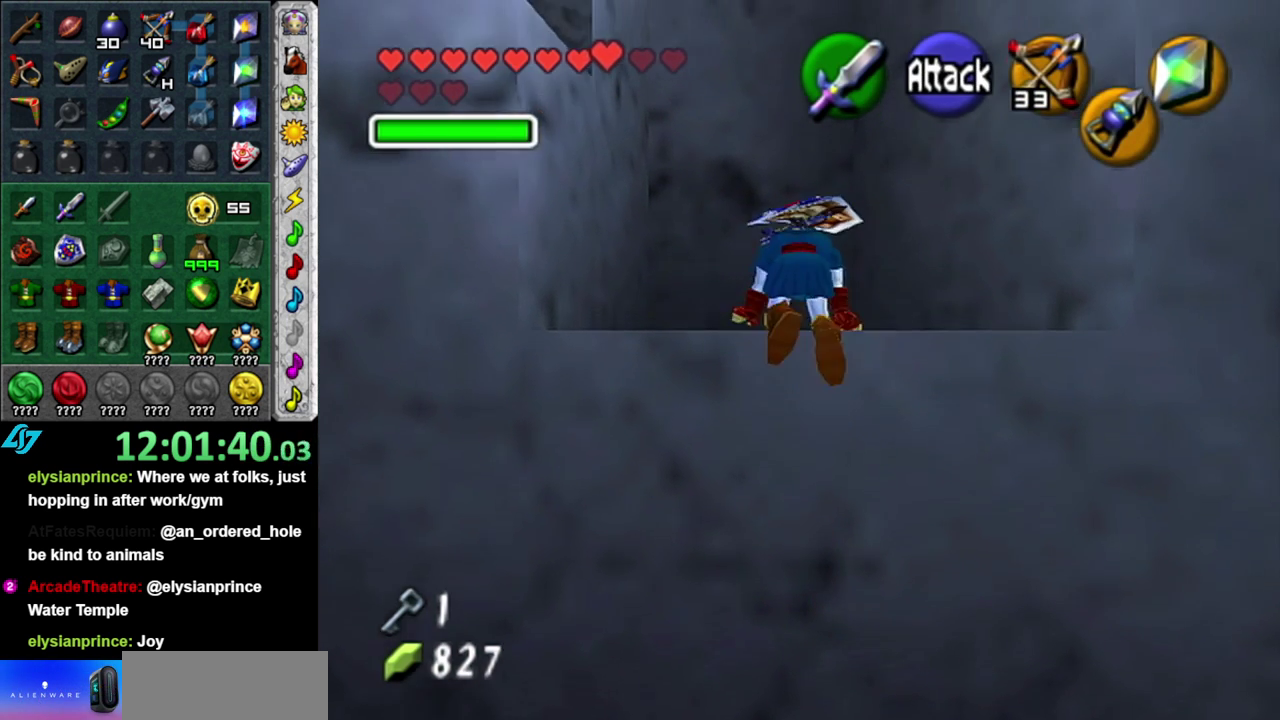
{"buttons": [], "left_stick": "up-left", "right_stick": "center", "events": []}
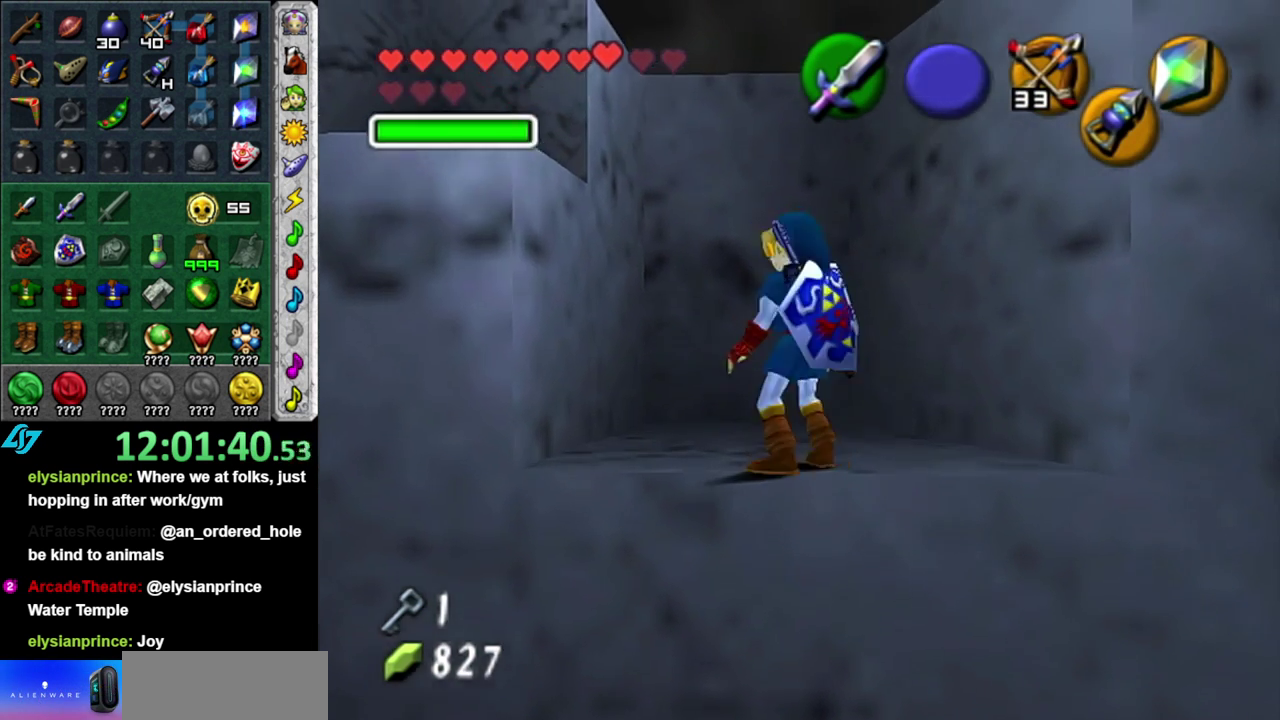
{"buttons": [], "left_stick": "up-left", "right_stick": "center", "events": [[300, "A", "down"], [450, "A", "up"]]}
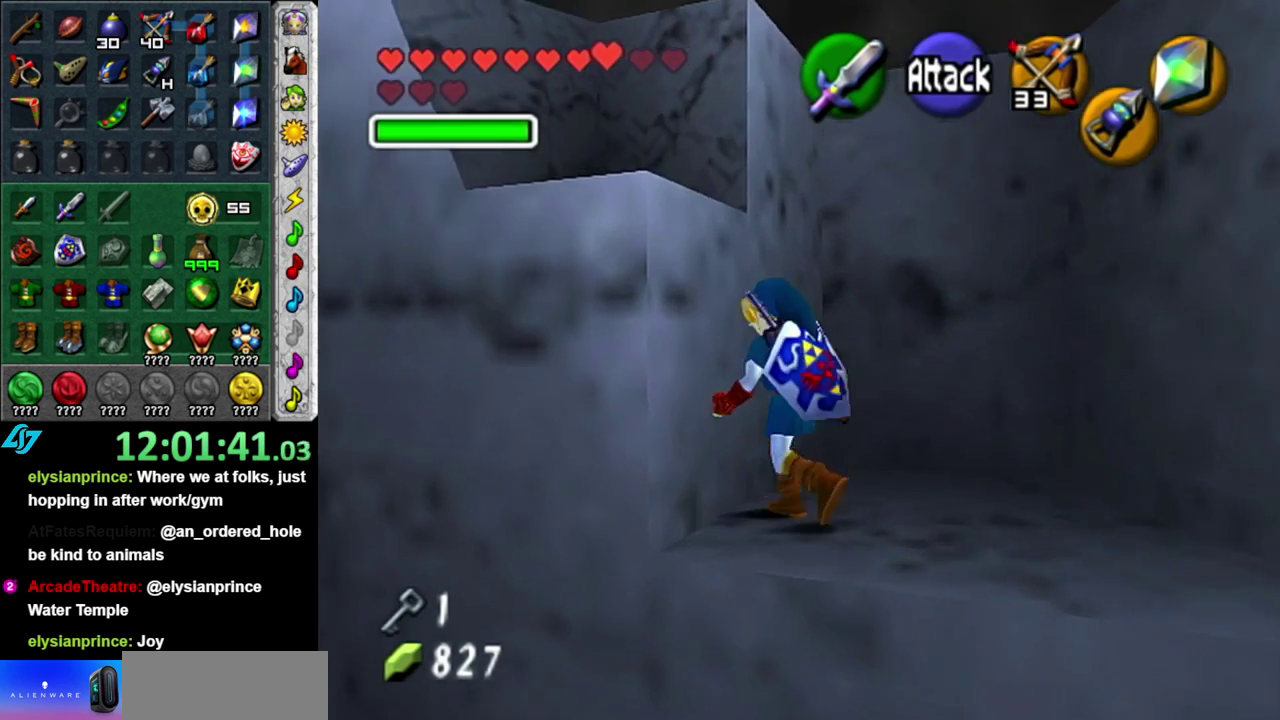
{"buttons": ["L1"], "left_stick": "up", "right_stick": "center", "events": [[400, "L1", "down"], [450, "left_stick", "up"]]}
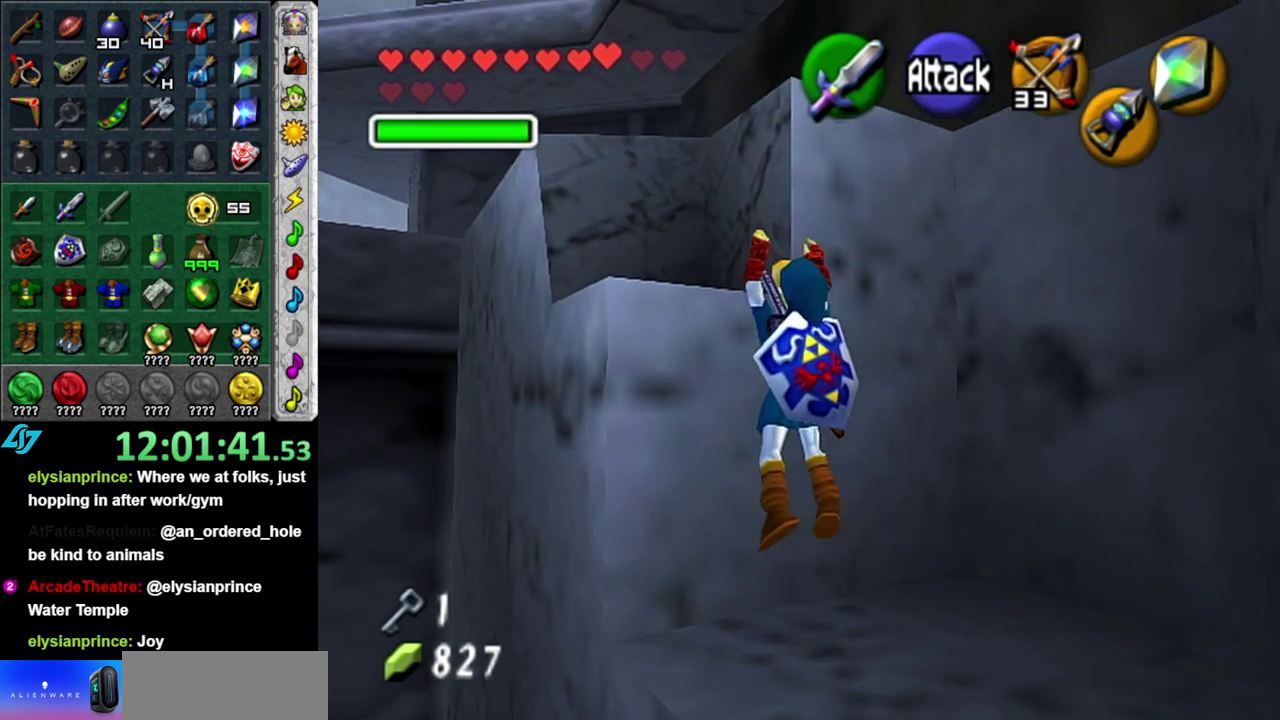
{"buttons": [], "left_stick": "up", "right_stick": "center", "events": [[217, "L1", "up"]]}
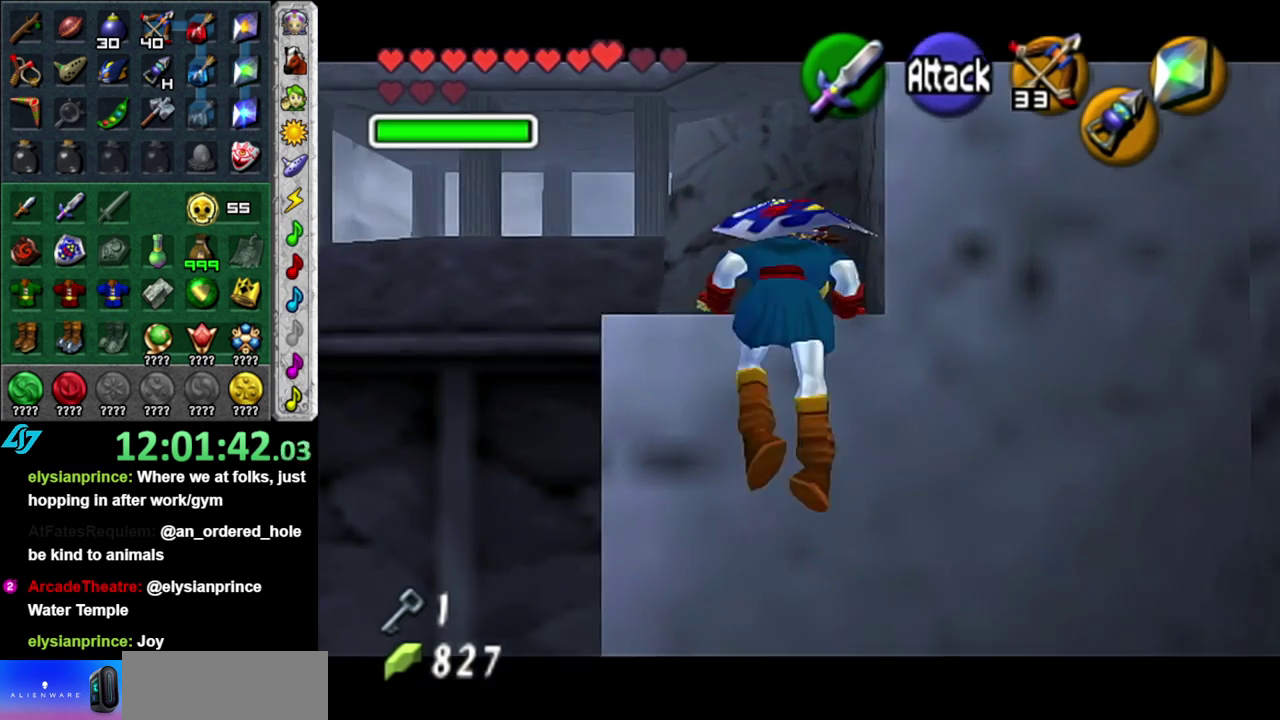
{"buttons": [], "left_stick": "up", "right_stick": "center", "events": []}
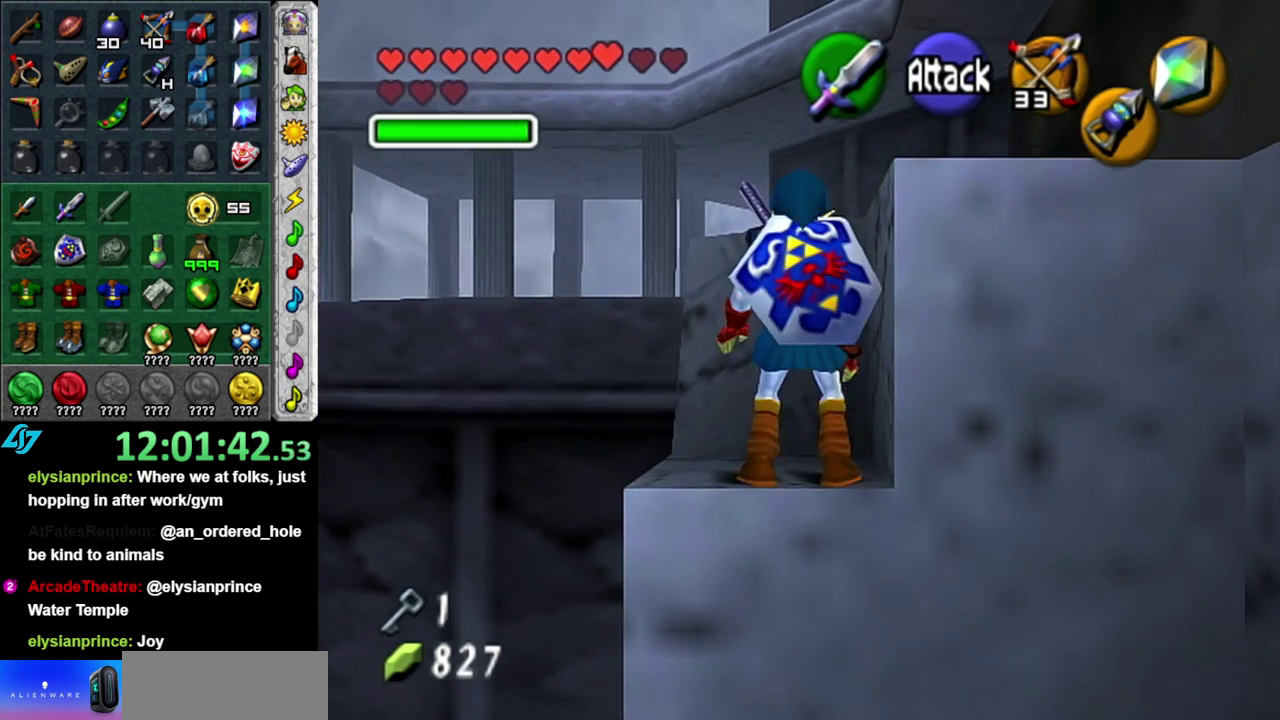
{"buttons": ["A"], "left_stick": "up", "right_stick": "center", "events": [[467, "A", "down"]]}
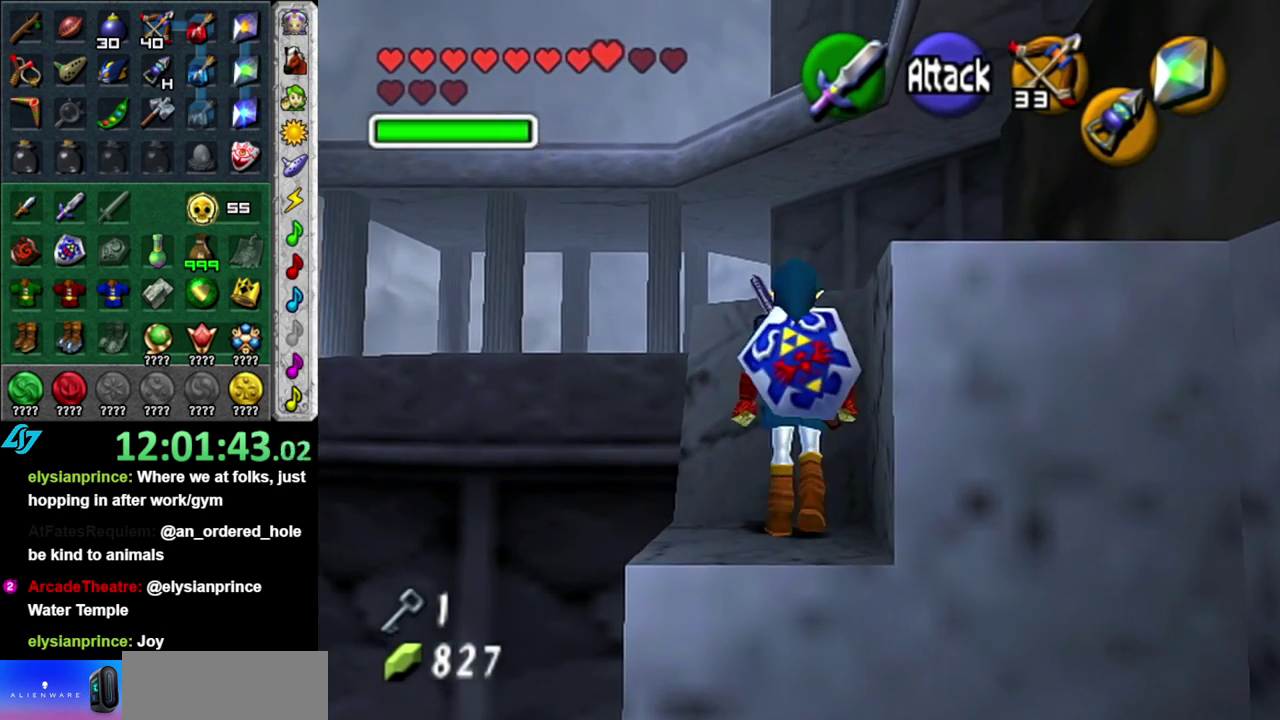
{"buttons": [], "left_stick": "up", "right_stick": "center", "events": [[50, "A", "up"]]}
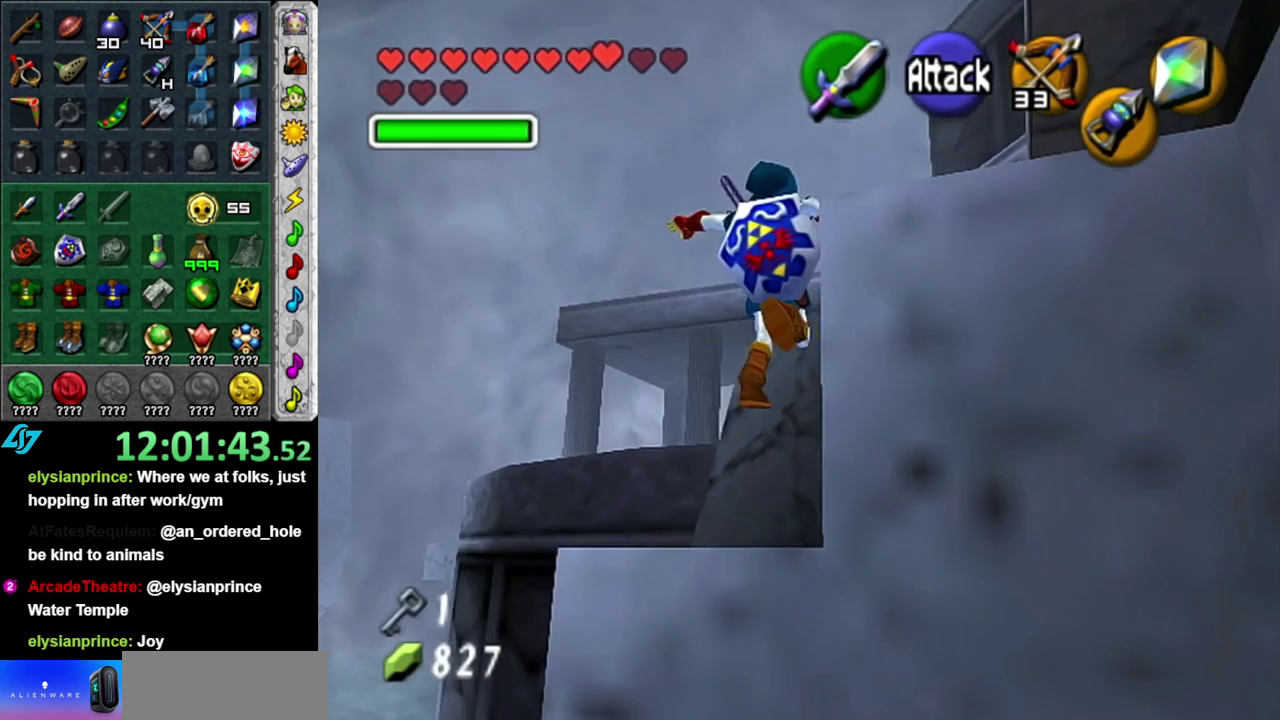
{"buttons": ["A"], "left_stick": "up-right", "right_stick": "center", "events": [[233, "left_stick", "up-right"], [483, "A", "down"]]}
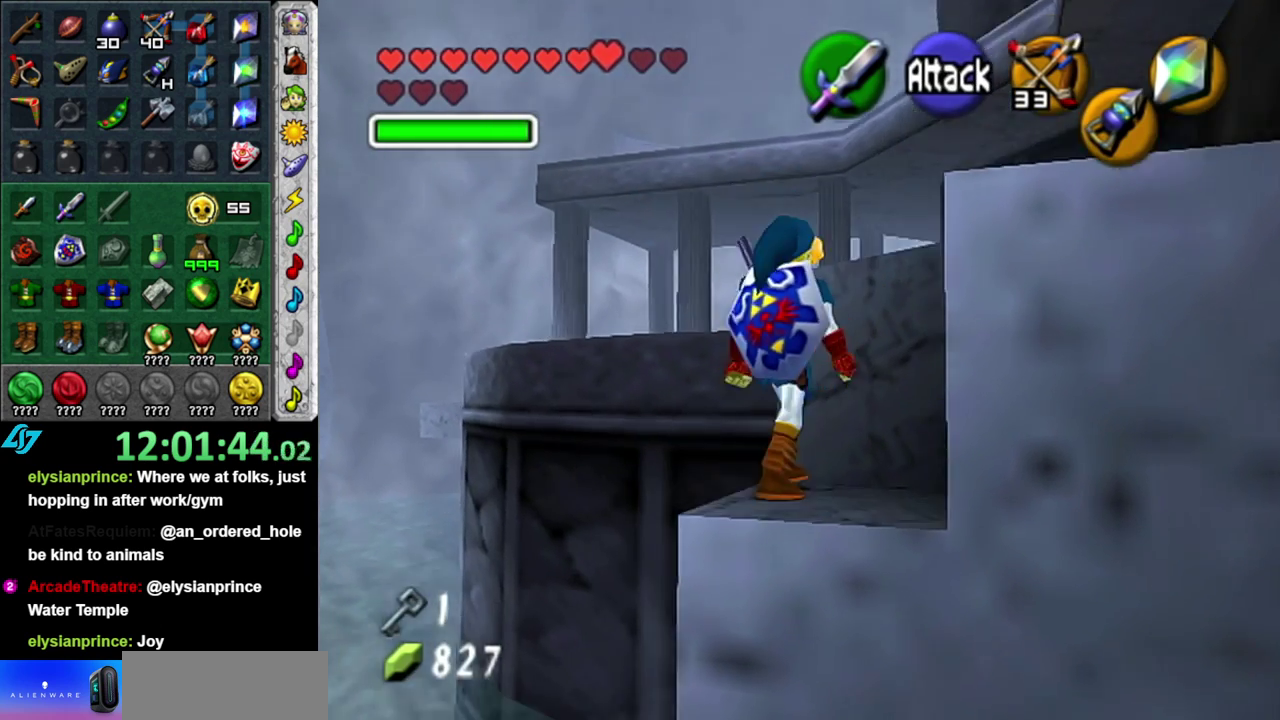
{"buttons": [], "left_stick": "up-right", "right_stick": "center", "events": [[117, "A", "up"]]}
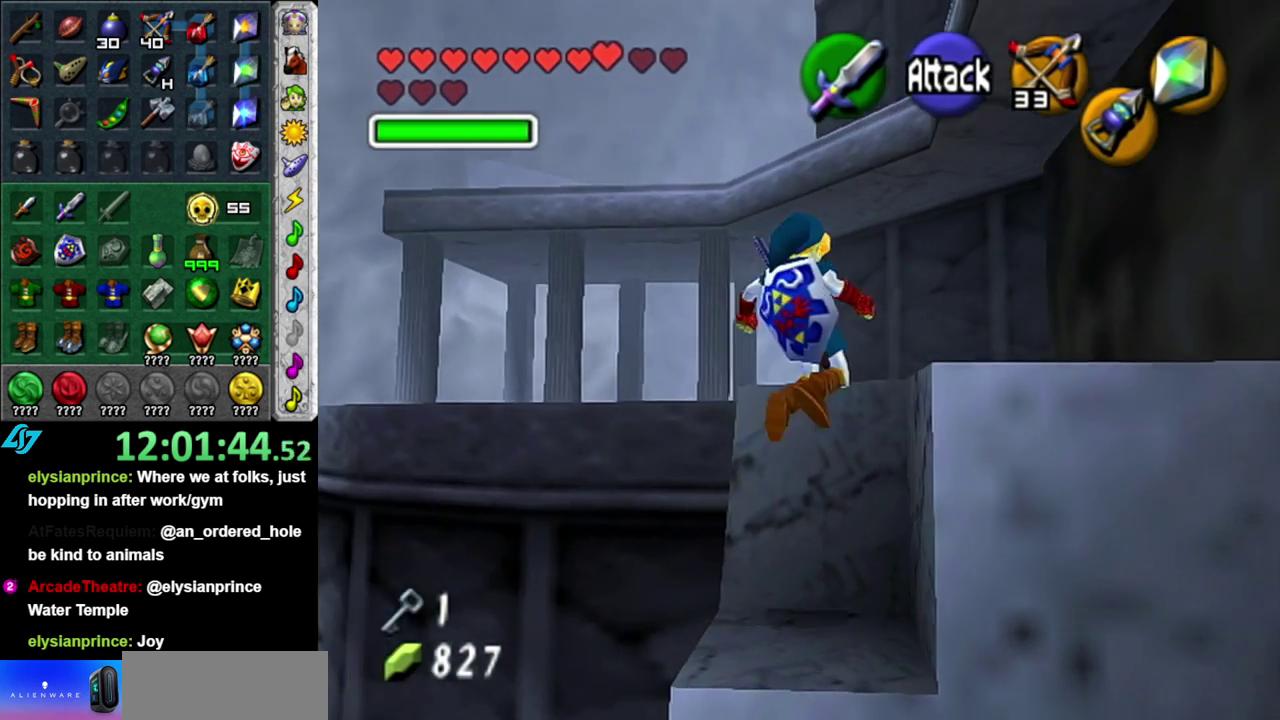
{"buttons": ["A"], "left_stick": "up", "right_stick": "center", "events": [[50, "left_stick", "up"], [400, "A", "down"]]}